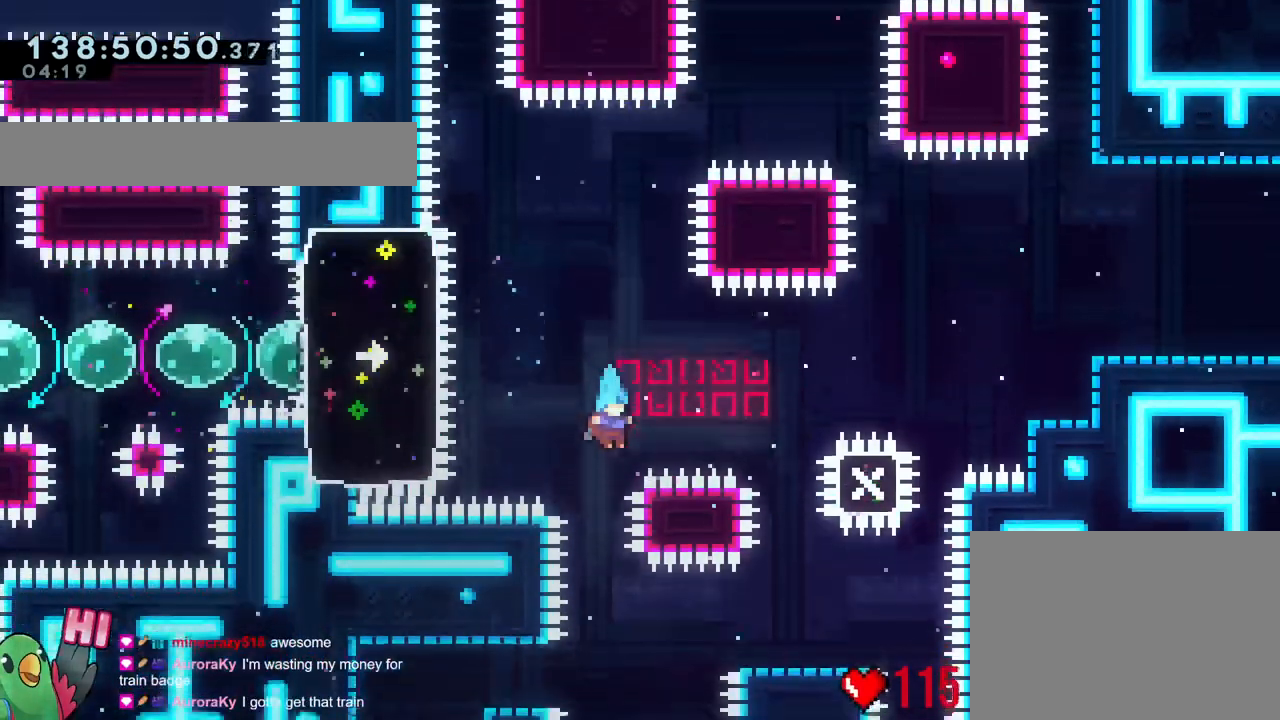
Gameplay with a controller (Nintendo layout); each line is a JSON object with the inputs held at the frame after it. "events" lists button and stick changes between this image and that frame as [ms after this image, input, new state], when the widget could be followed in between. Not read: B HOME L1 L3 R1 R3.
{"buttons": [], "left_stick": "left", "right_stick": "center", "events": [[183, "X", "down"], [233, "X", "up"], [317, "left_stick", "left"]]}
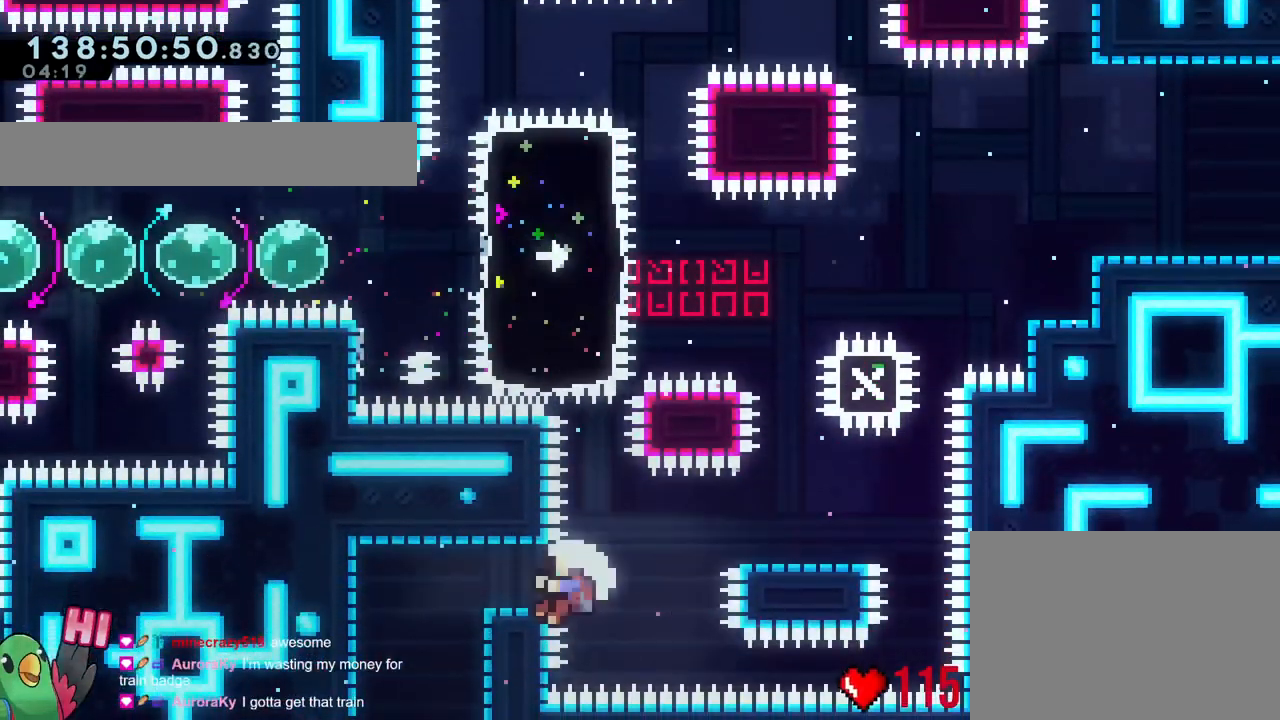
{"buttons": [], "left_stick": "center", "right_stick": "center", "events": [[284, "left_stick", "center"]]}
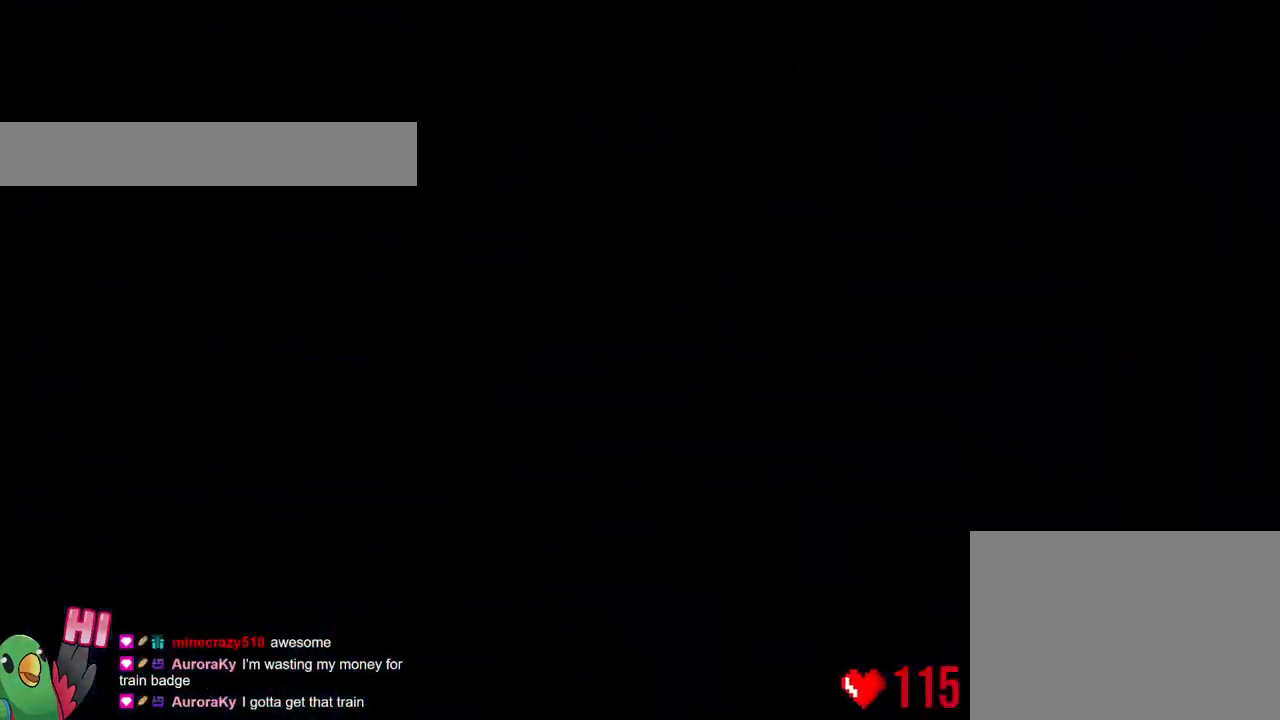
{"buttons": [], "left_stick": "center", "right_stick": "center", "events": []}
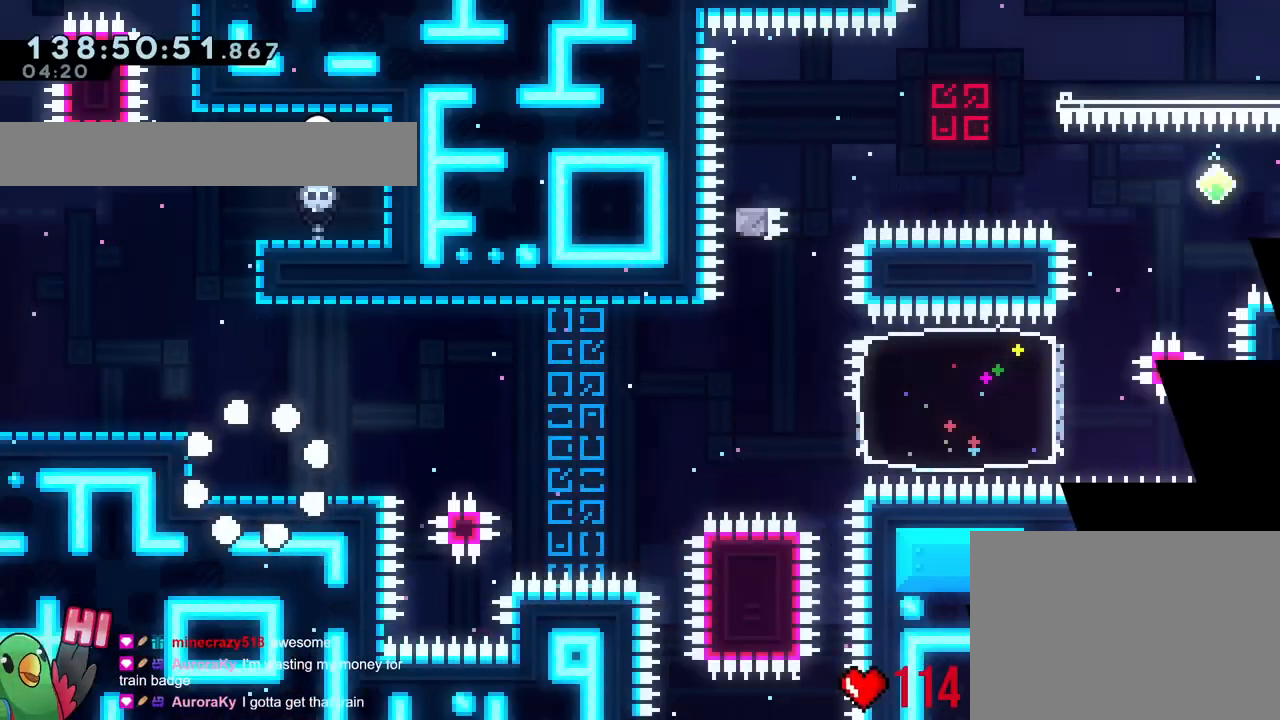
{"buttons": [], "left_stick": "center", "right_stick": "center", "events": []}
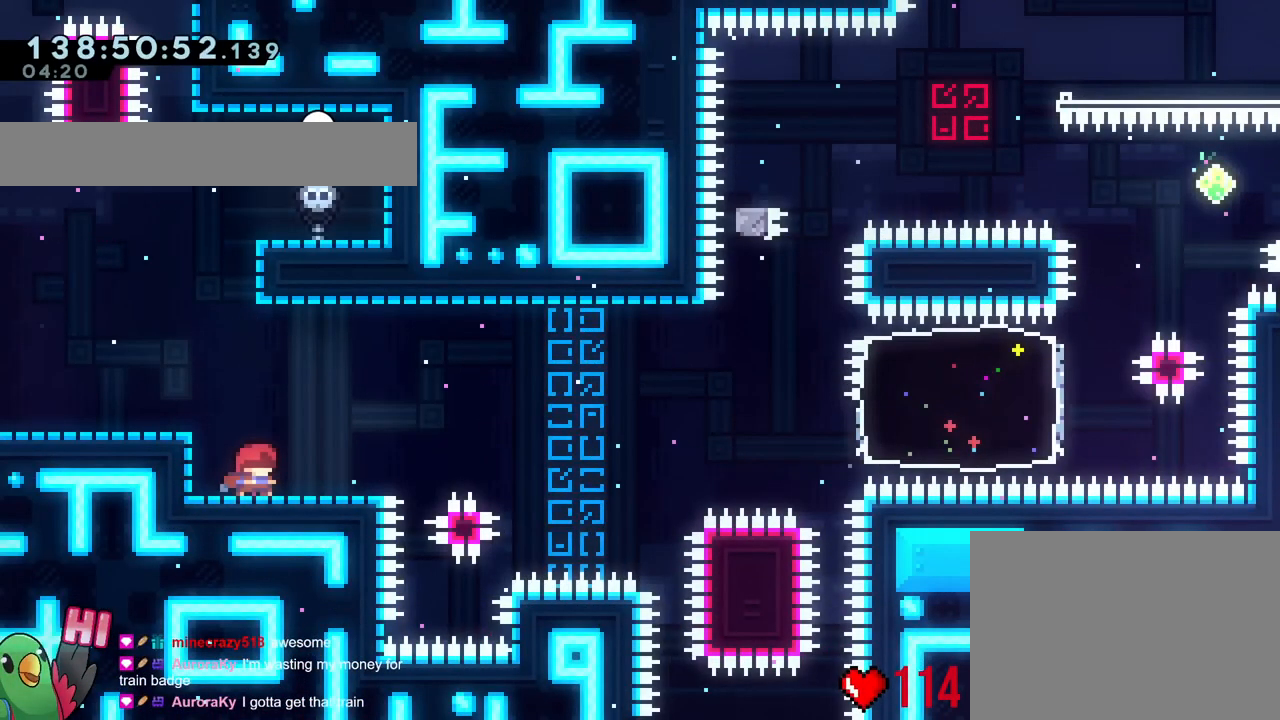
{"buttons": [], "left_stick": "up-left", "right_stick": "center", "events": [[334, "left_stick", "up-left"]]}
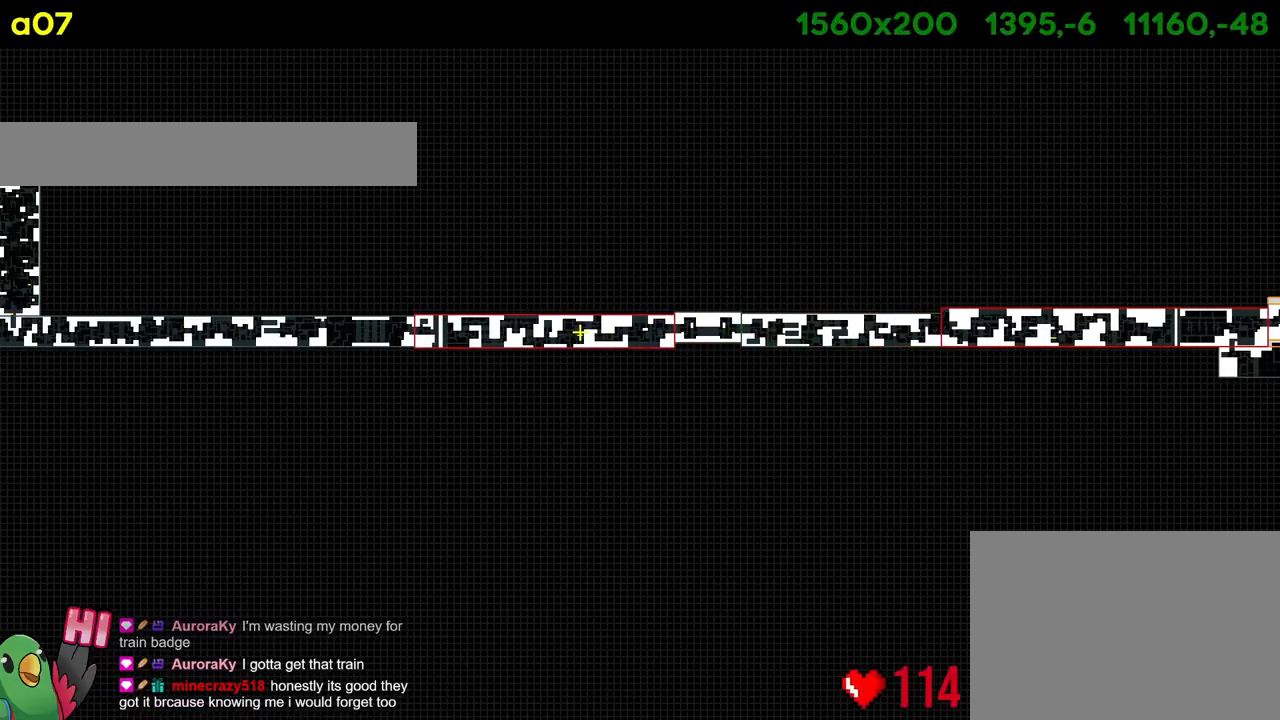
{"buttons": [], "left_stick": "center", "right_stick": "center", "events": [[34, "left_stick", "center"]]}